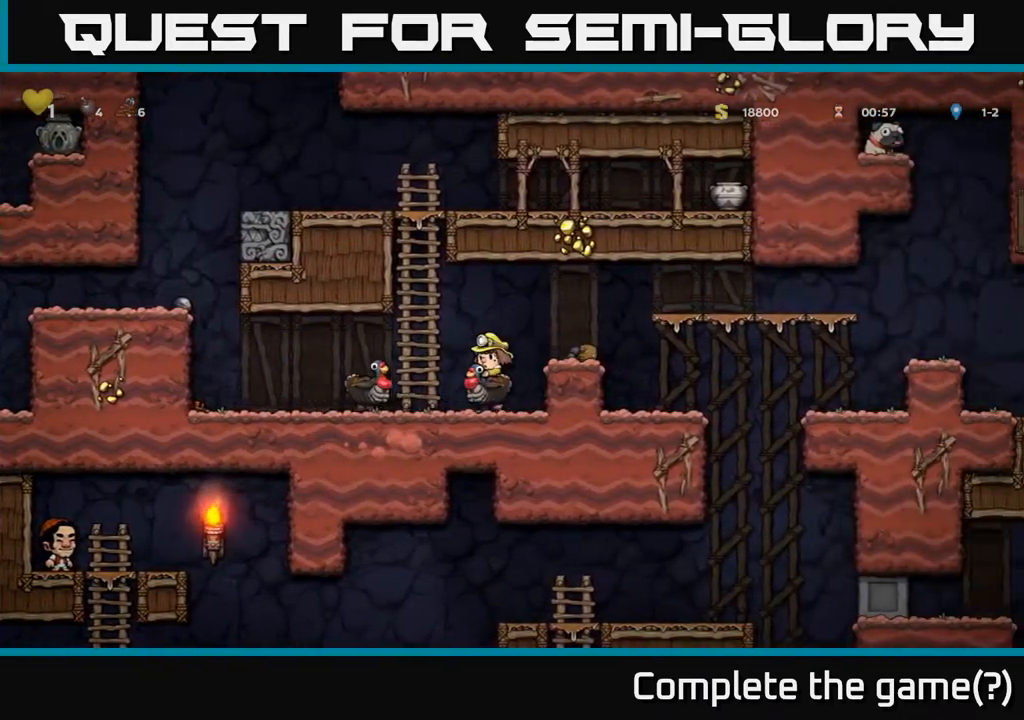
Gameplay with a controller (Xbox layout); each line is a JSON object with the inputs held at the frame after it. "events" lists button and stick changes between this image and that frame as [ms after this image, input, new state], when the widget could be followed in between. Not read: L3 R3.
{"buttons": [], "left_stick": "center", "right_stick": "center", "events": [[100, "A", "down"], [267, "A", "up"]]}
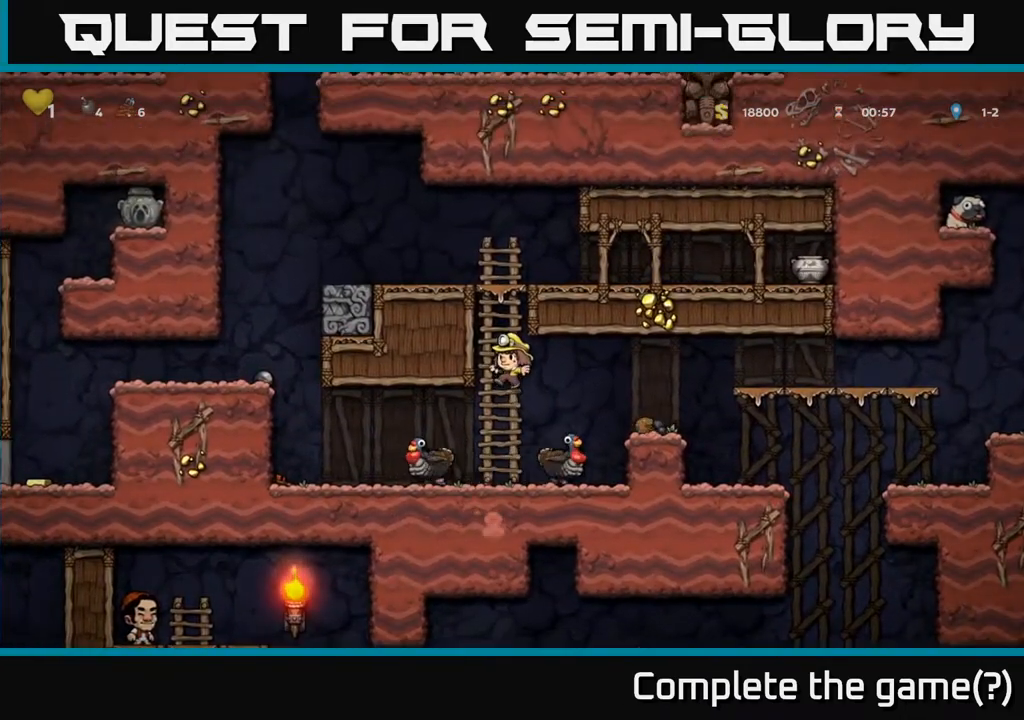
{"buttons": [], "left_stick": "center", "right_stick": "center", "events": [[83, "A", "down"], [417, "A", "up"]]}
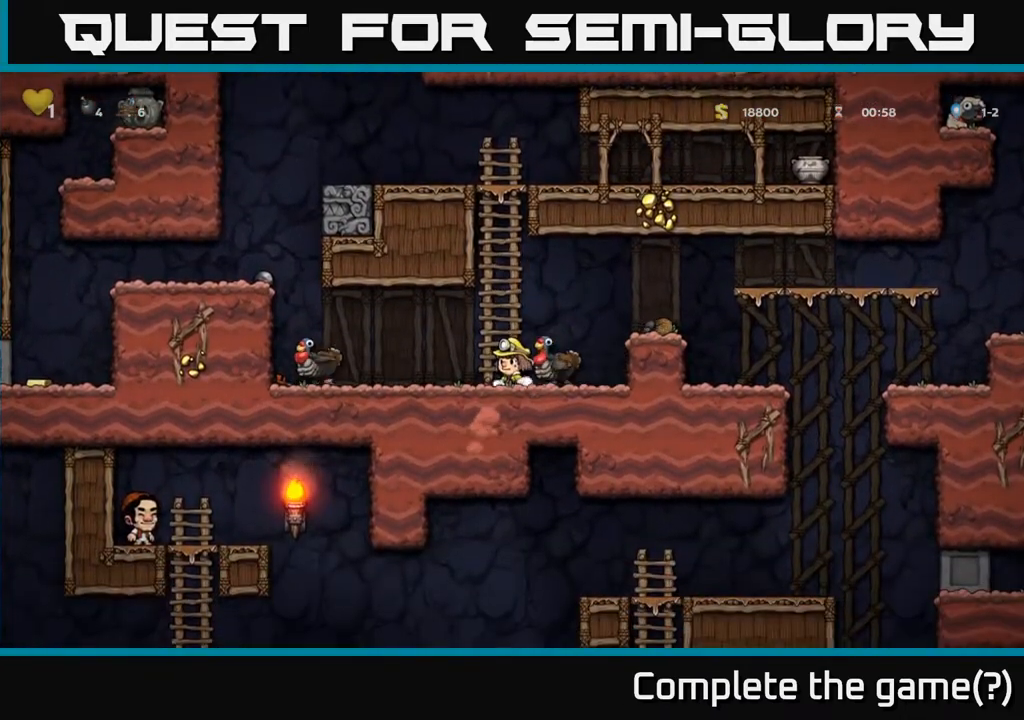
{"buttons": [], "left_stick": "center", "right_stick": "center", "events": [[17, "A", "down"], [167, "A", "up"], [217, "DPAD_LEFT", "down"], [367, "A", "down"], [383, "DPAD_LEFT", "up"], [483, "A", "up"]]}
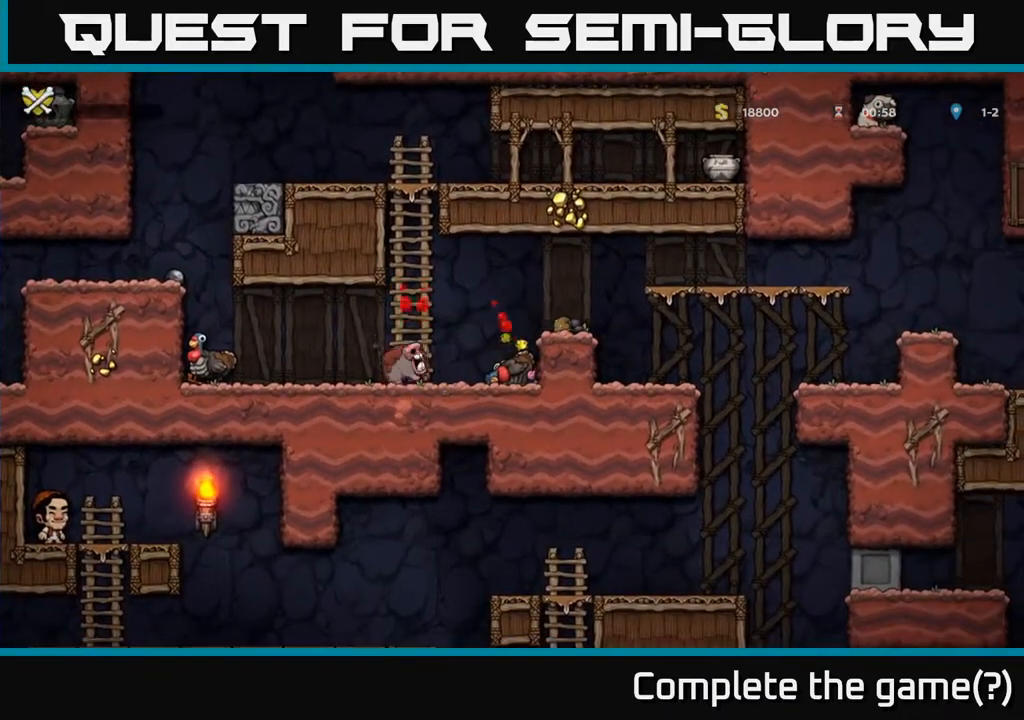
{"buttons": [], "left_stick": "center", "right_stick": "center", "events": [[17, "A", "down"], [83, "X", "down"], [217, "X", "up"], [250, "A", "up"]]}
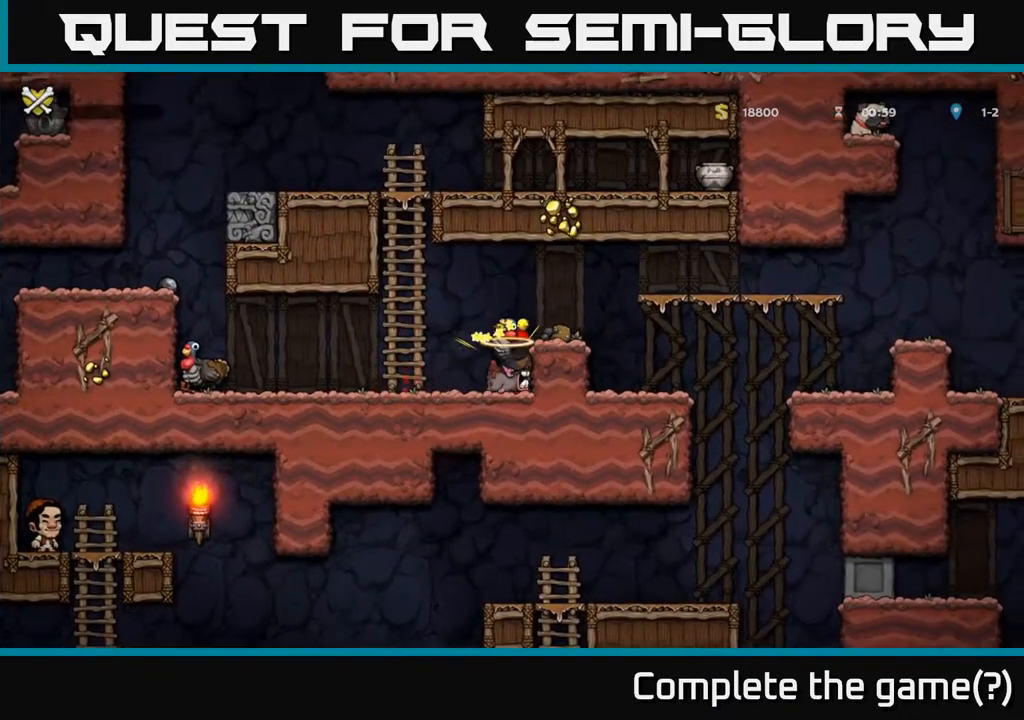
{"buttons": [], "left_stick": "center", "right_stick": "center", "events": [[67, "A", "down"], [67, "X", "down"], [183, "X", "up"], [300, "X", "down"], [317, "A", "up"], [400, "X", "up"]]}
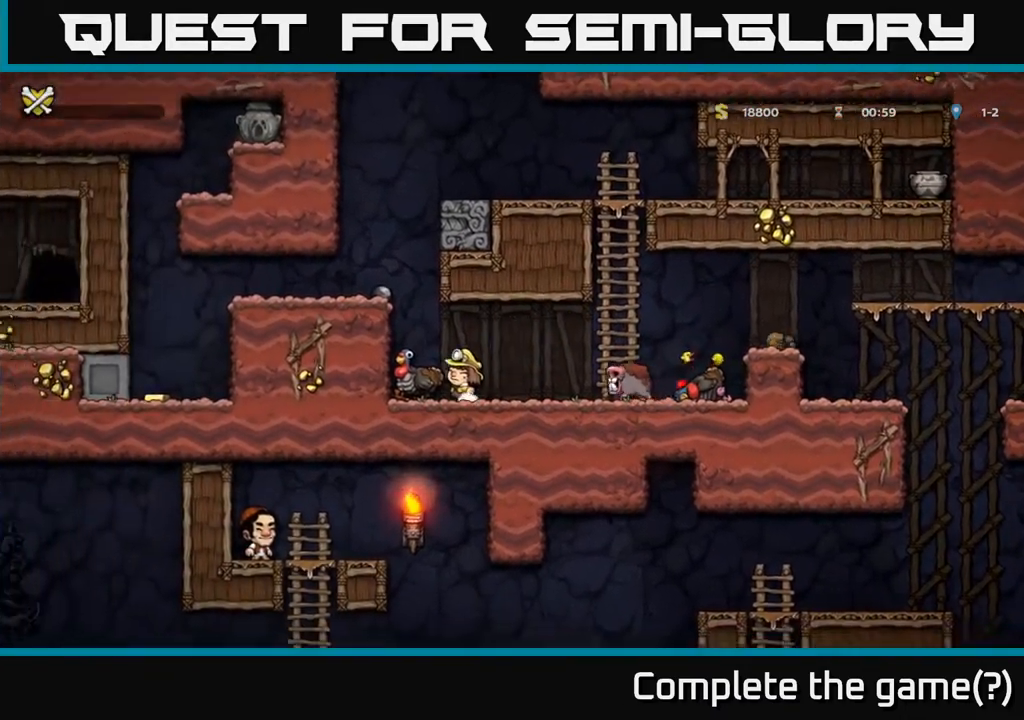
{"buttons": [], "left_stick": "center", "right_stick": "center", "events": []}
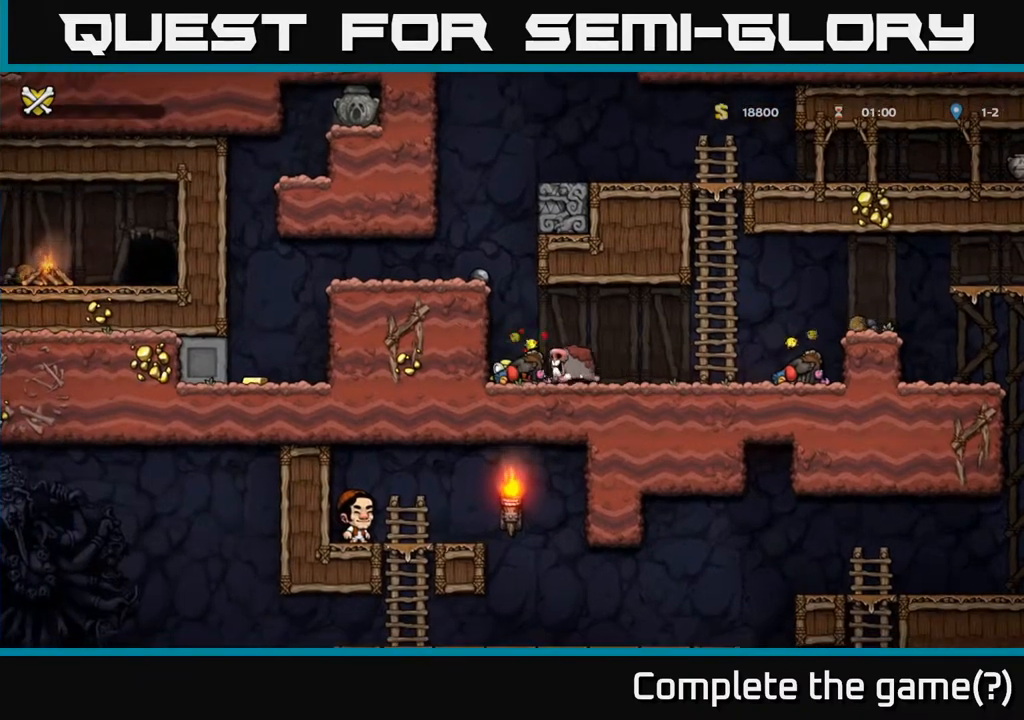
{"buttons": [], "left_stick": "center", "right_stick": "center", "events": []}
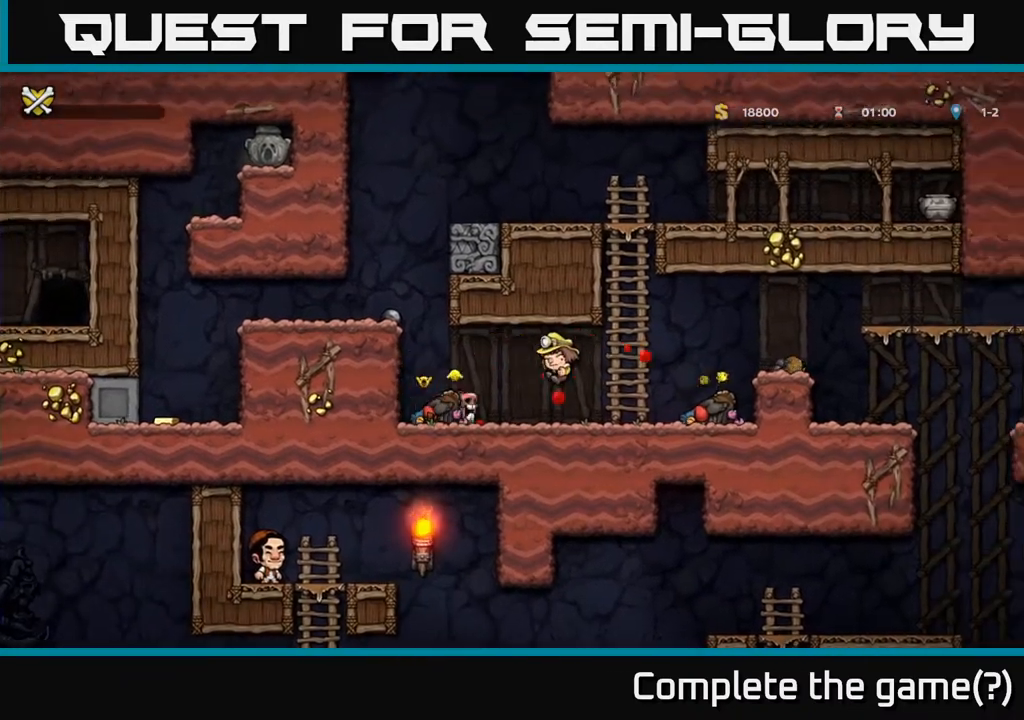
{"buttons": [], "left_stick": "center", "right_stick": "center", "events": []}
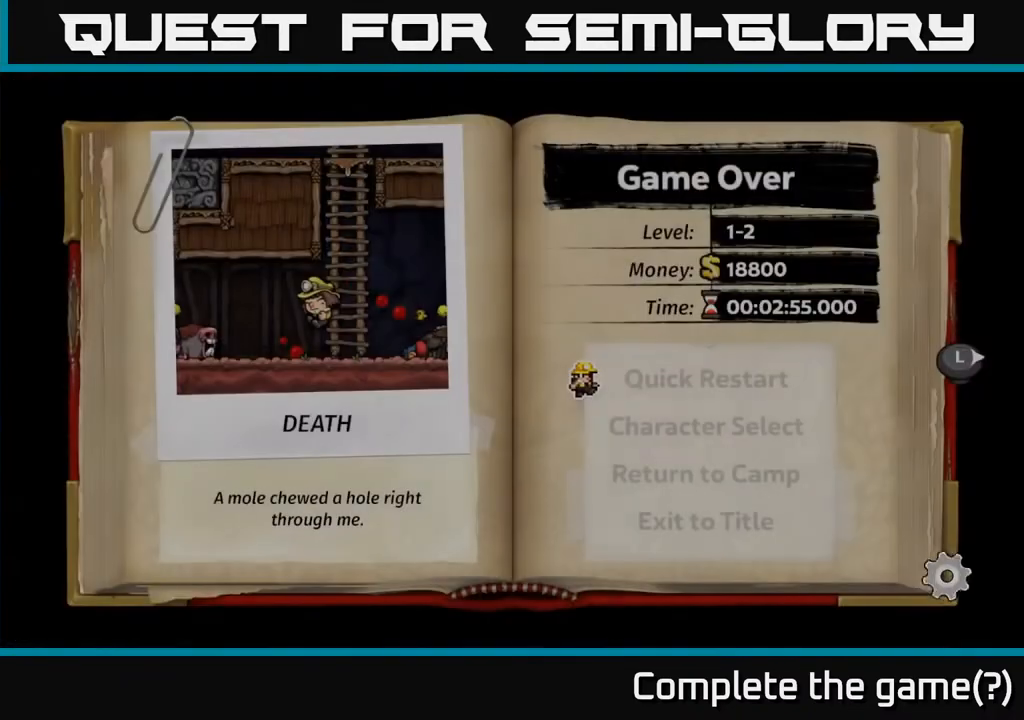
{"buttons": [], "left_stick": "center", "right_stick": "center", "events": []}
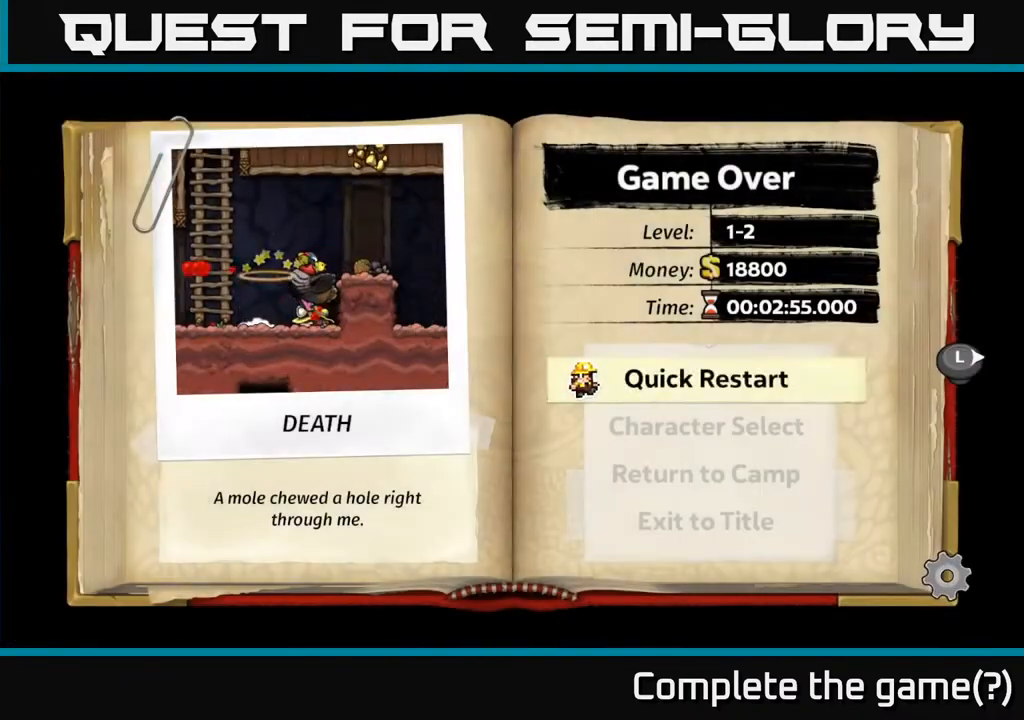
{"buttons": [], "left_stick": "center", "right_stick": "center", "events": [[367, "A", "down"], [500, "A", "up"]]}
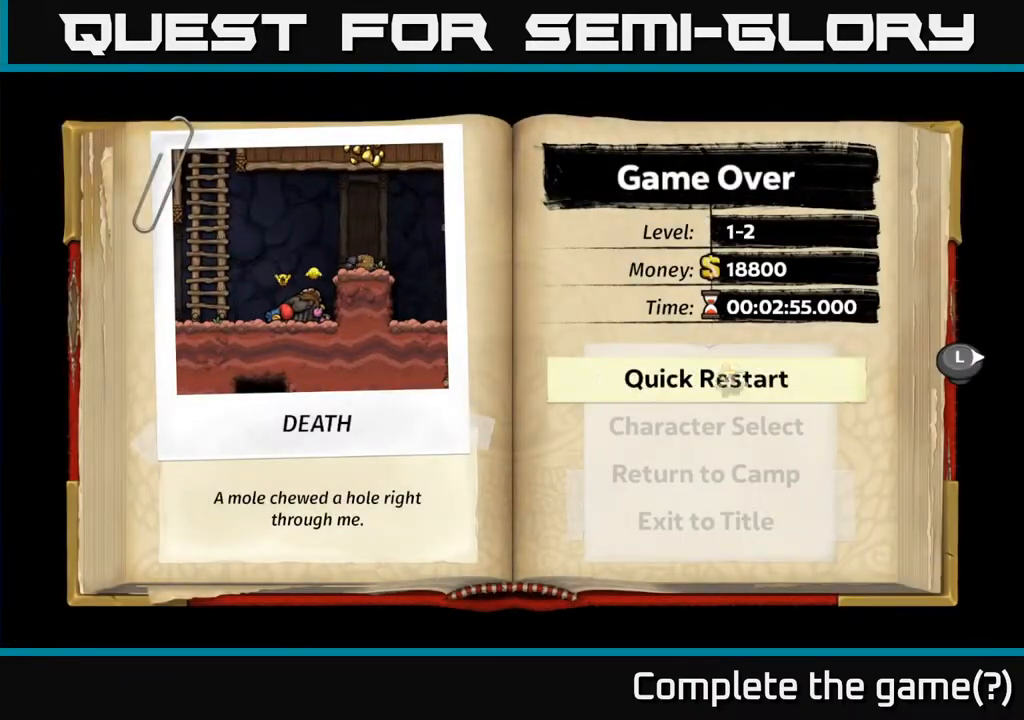
{"buttons": [], "left_stick": "center", "right_stick": "center", "events": []}
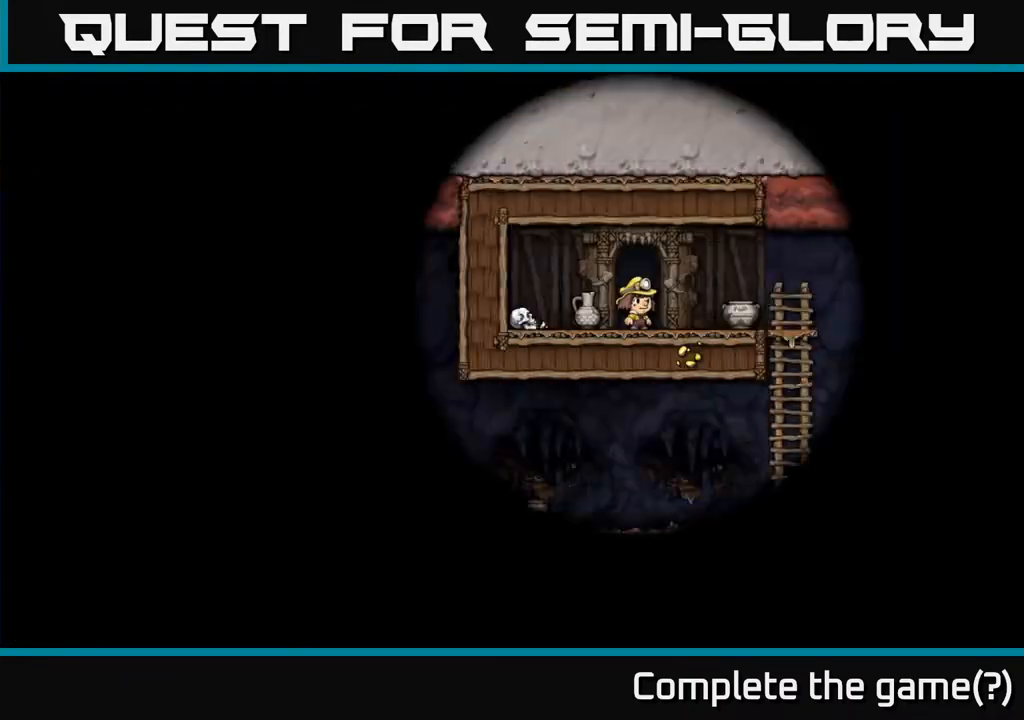
{"buttons": [], "left_stick": "center", "right_stick": "center", "events": []}
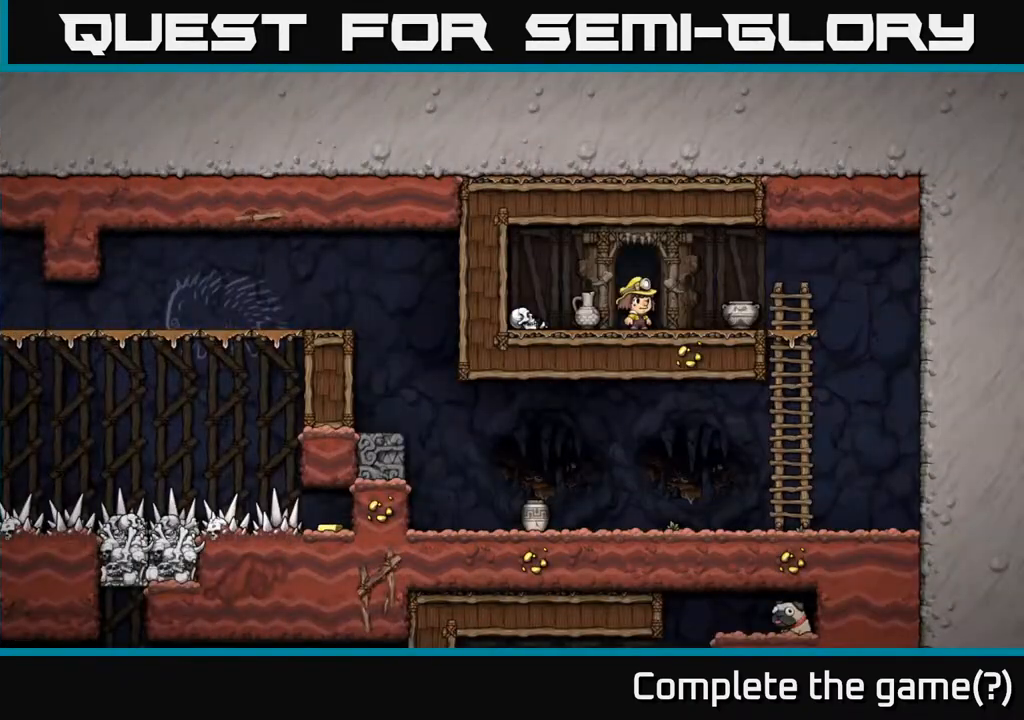
{"buttons": [], "left_stick": "center", "right_stick": "center", "events": []}
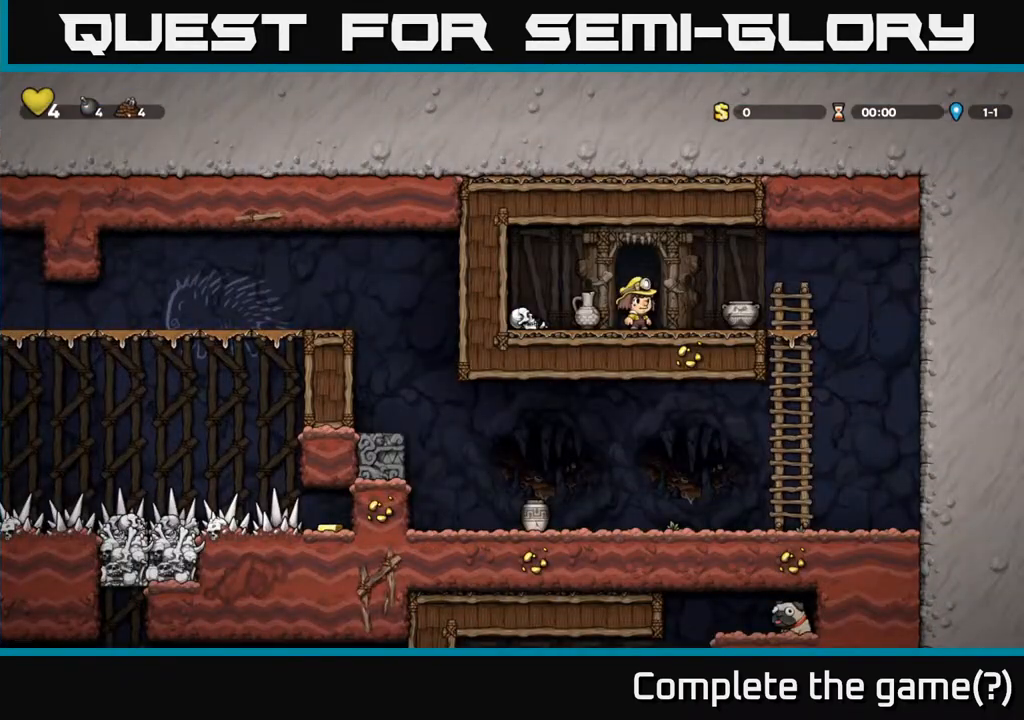
{"buttons": ["DPAD_LEFT"], "left_stick": "center", "right_stick": "center", "events": [[317, "DPAD_LEFT", "down"]]}
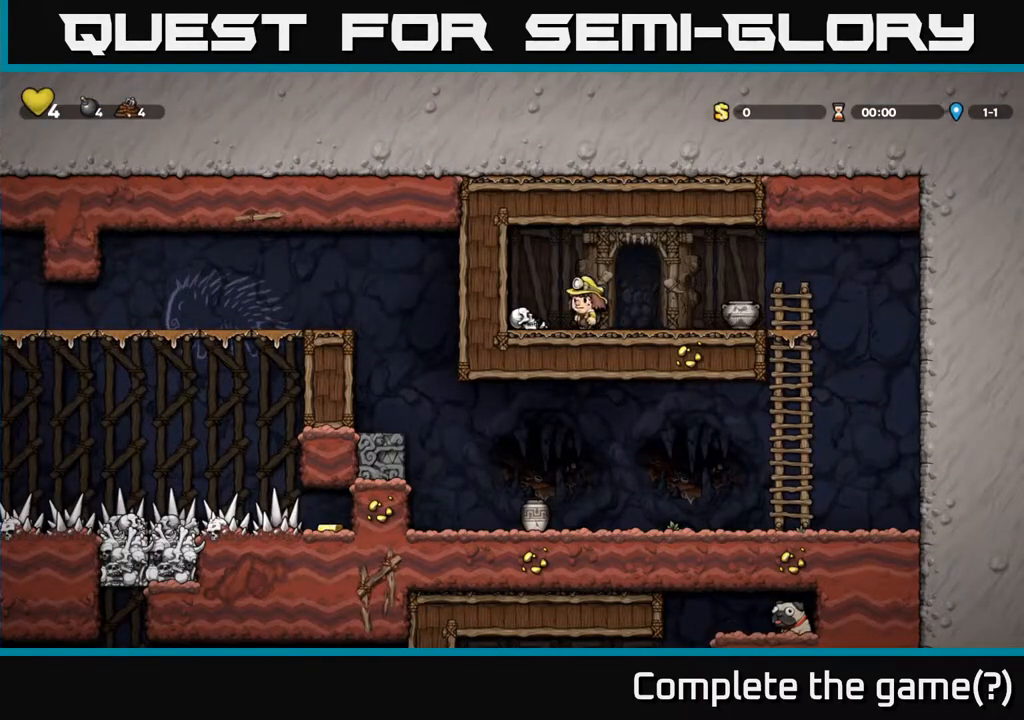
{"buttons": ["A", "DPAD_RIGHT"], "left_stick": "center", "right_stick": "center", "events": [[150, "DPAD_DOWN", "down"], [150, "DPAD_LEFT", "up"], [217, "X", "down"], [317, "DPAD_DOWN", "up"], [333, "DPAD_RIGHT", "down"], [333, "X", "up"], [500, "A", "down"]]}
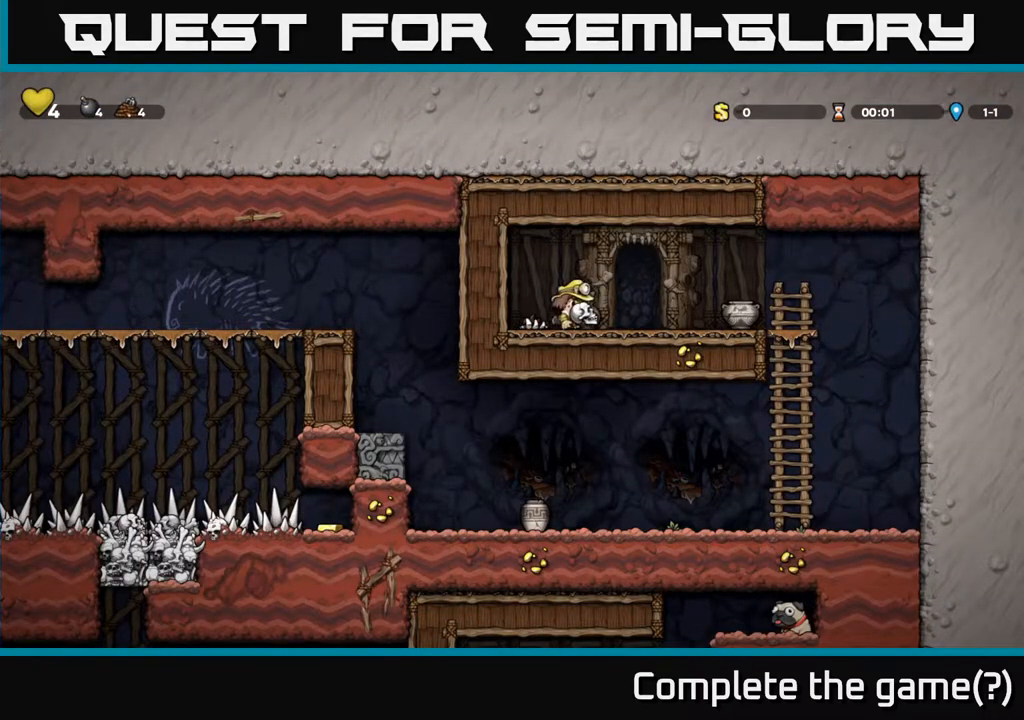
{"buttons": ["DPAD_RIGHT"], "left_stick": "center", "right_stick": "center", "events": [[117, "A", "up"]]}
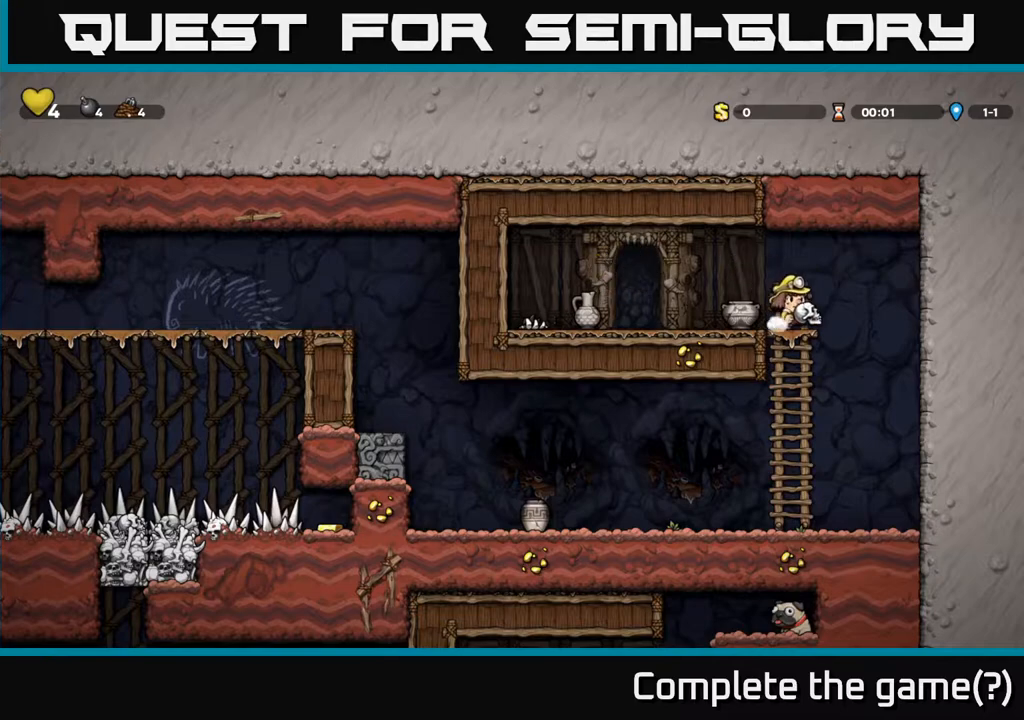
{"buttons": ["X", "DPAD_LEFT"], "left_stick": "center", "right_stick": "center", "events": [[150, "DPAD_RIGHT", "up"], [217, "DPAD_LEFT", "down"], [417, "X", "down"]]}
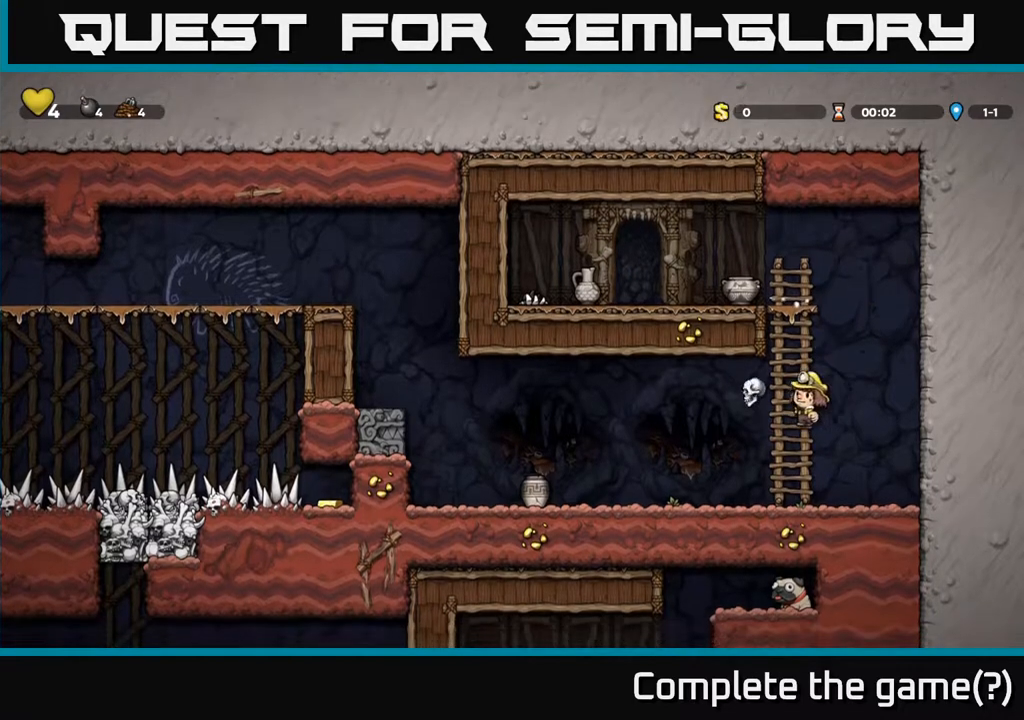
{"buttons": [], "left_stick": "center", "right_stick": "center", "events": [[17, "X", "up"], [450, "DPAD_LEFT", "up"]]}
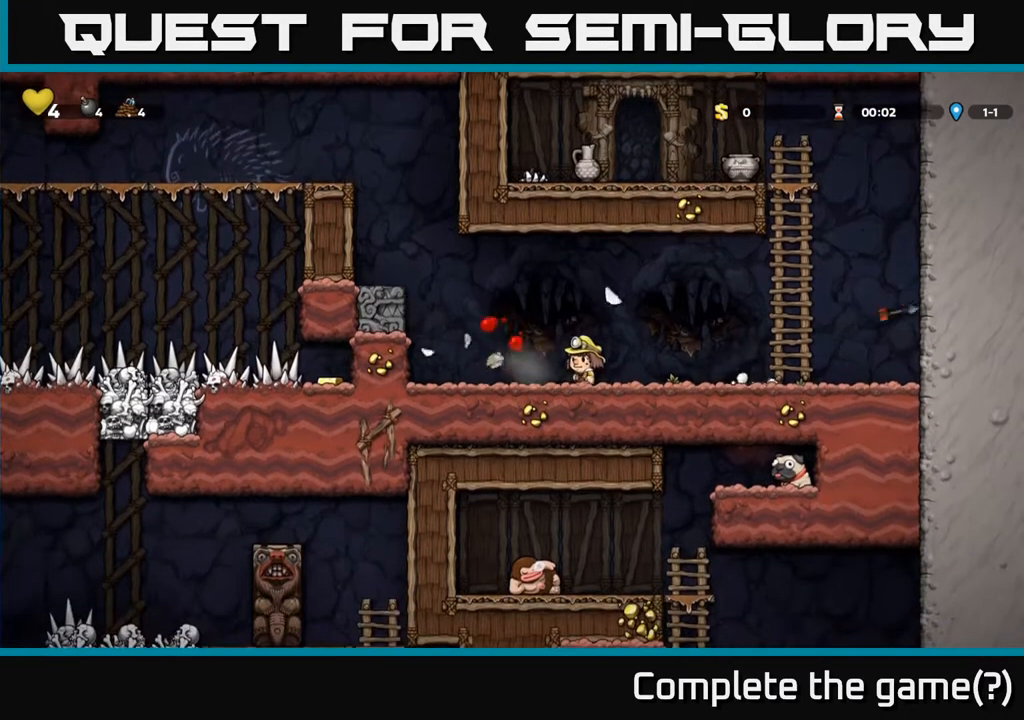
{"buttons": ["DPAD_RIGHT"], "left_stick": "center", "right_stick": "center", "events": [[283, "DPAD_LEFT", "down"], [383, "DPAD_LEFT", "up"], [417, "DPAD_RIGHT", "down"]]}
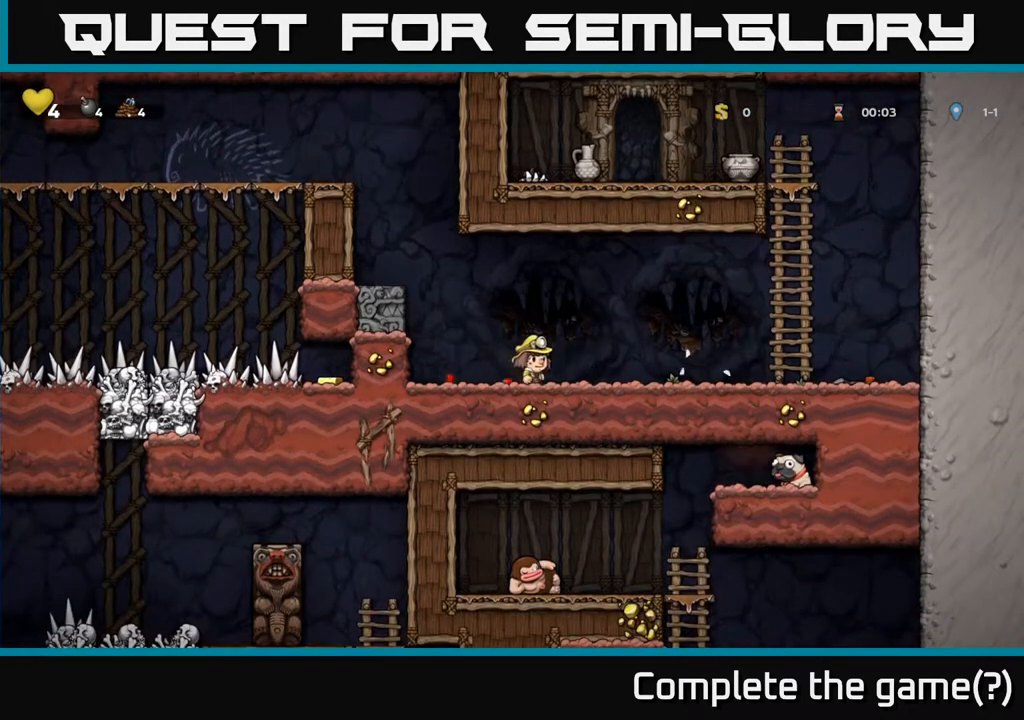
{"buttons": ["A", "DPAD_UP"], "left_stick": "center", "right_stick": "center", "events": [[333, "A", "down"], [450, "DPAD_UP", "down"], [500, "DPAD_RIGHT", "up"]]}
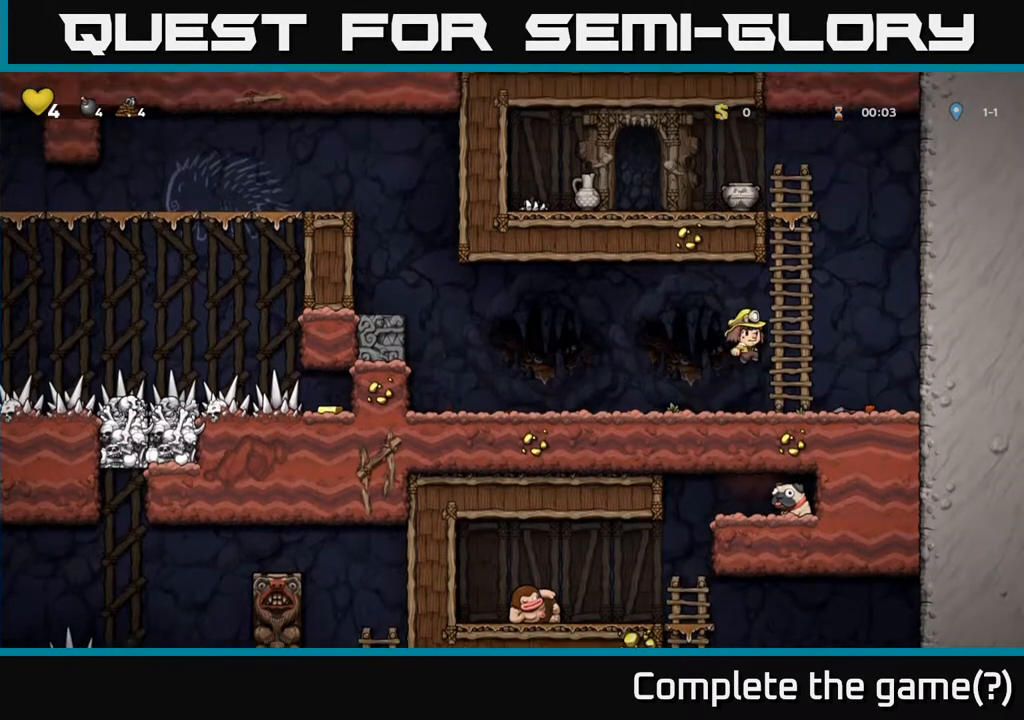
{"buttons": ["A", "DPAD_UP"], "left_stick": "center", "right_stick": "center", "events": [[117, "A", "up"], [350, "A", "down"]]}
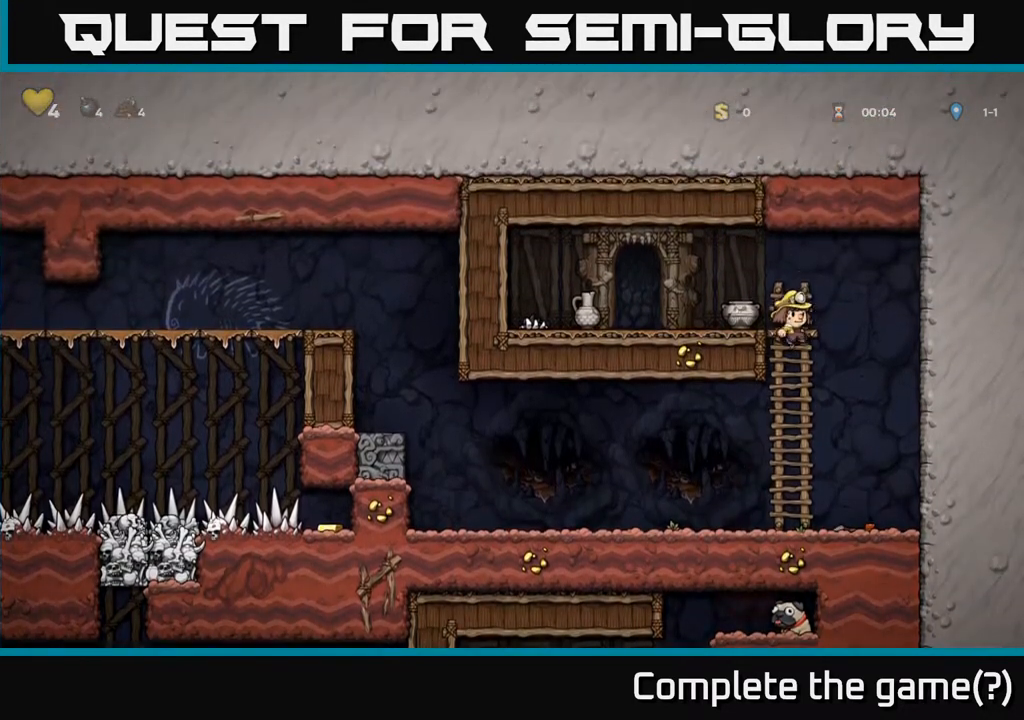
{"buttons": ["DPAD_DOWN"], "left_stick": "center", "right_stick": "center", "events": [[33, "A", "up"], [33, "DPAD_LEFT", "down"], [167, "DPAD_UP", "up"], [217, "DPAD_LEFT", "up"], [317, "DPAD_DOWN", "down"], [383, "DPAD_RIGHT", "down"], [417, "DPAD_DOWN", "up"], [467, "DPAD_DOWN", "down"], [483, "DPAD_RIGHT", "up"]]}
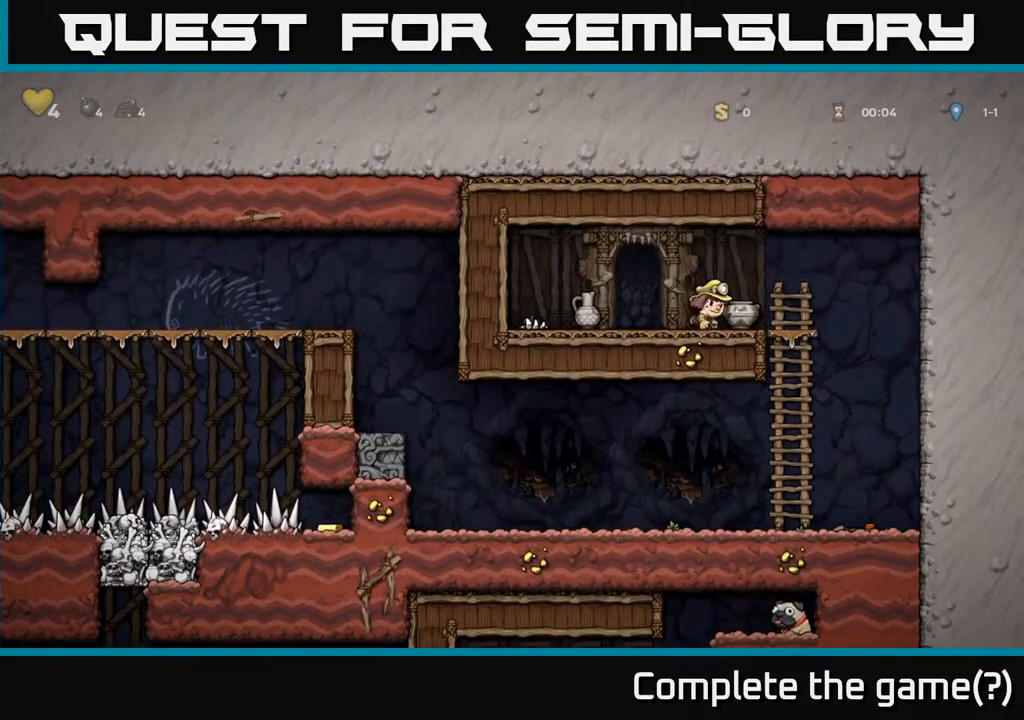
{"buttons": ["X", "DPAD_DOWN"], "left_stick": "center", "right_stick": "center", "events": [[150, "DPAD_RIGHT", "down"], [250, "DPAD_RIGHT", "up"], [367, "DPAD_RIGHT", "down"], [383, "DPAD_DOWN", "up"], [433, "DPAD_DOWN", "down"], [450, "DPAD_RIGHT", "up"], [483, "X", "down"]]}
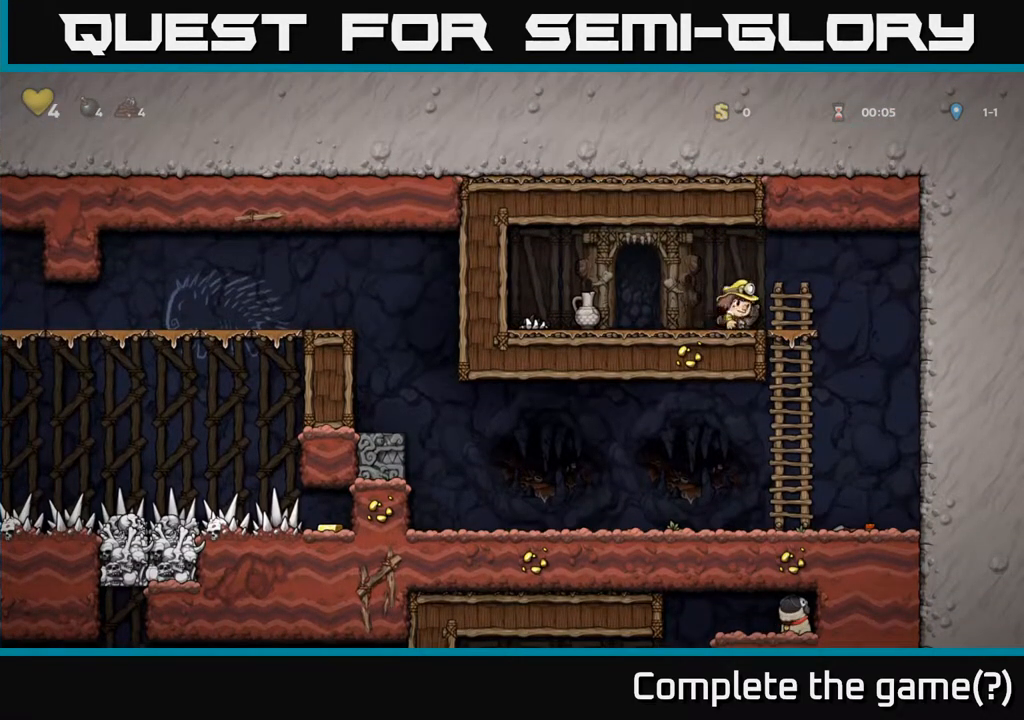
{"buttons": ["DPAD_LEFT"], "left_stick": "center", "right_stick": "center", "events": [[133, "X", "up"], [217, "DPAD_DOWN", "up"], [333, "X", "down"], [400, "DPAD_LEFT", "down"], [400, "X", "up"]]}
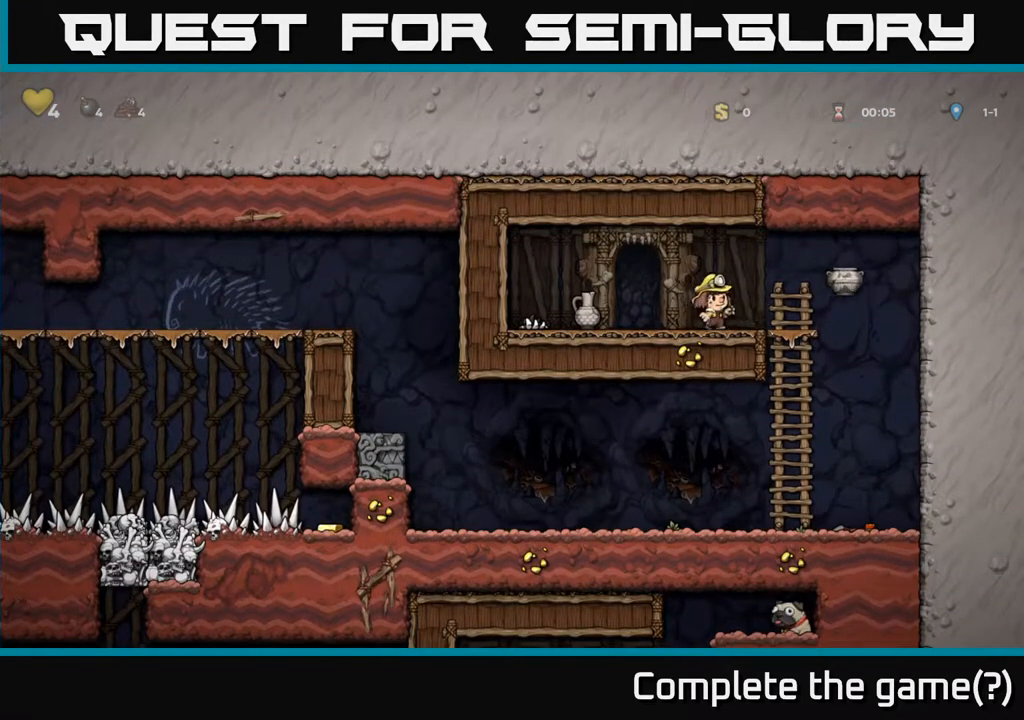
{"buttons": ["DPAD_RIGHT"], "left_stick": "center", "right_stick": "center", "events": [[233, "DPAD_DOWN", "down"], [283, "DPAD_LEFT", "up"], [333, "X", "down"], [400, "DPAD_DOWN", "up"], [400, "DPAD_RIGHT", "down"], [417, "X", "up"]]}
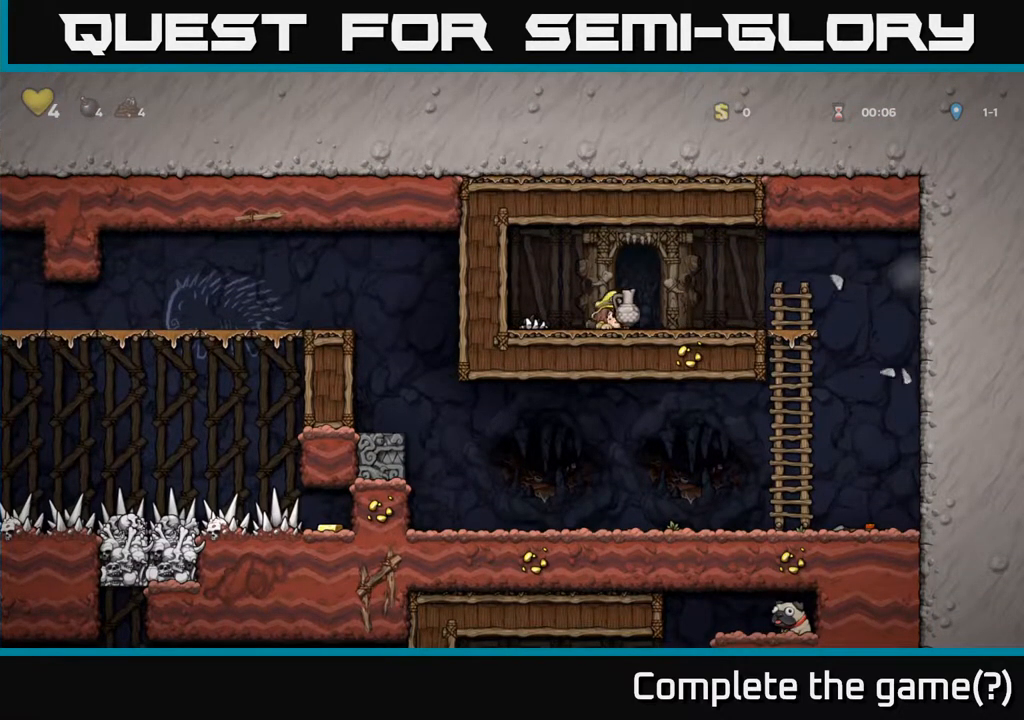
{"buttons": ["DPAD_RIGHT"], "left_stick": "center", "right_stick": "center", "events": [[33, "X", "down"], [83, "DPAD_RIGHT", "up"], [100, "X", "up"], [283, "DPAD_RIGHT", "down"], [417, "A", "down"], [500, "A", "up"]]}
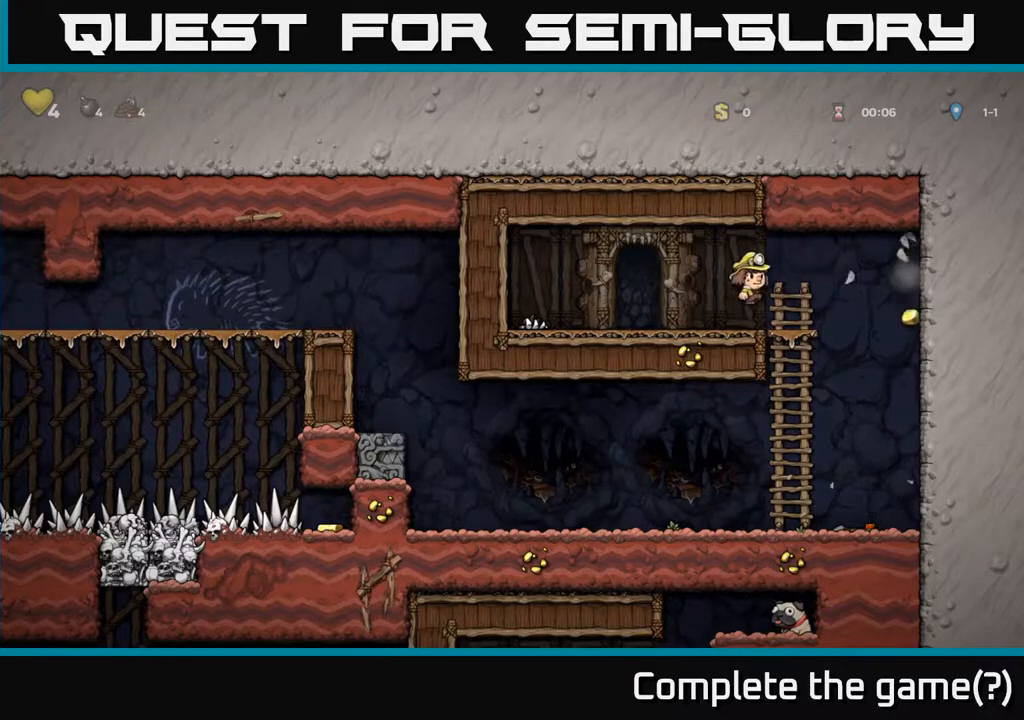
{"buttons": ["DPAD_RIGHT"], "left_stick": "center", "right_stick": "center", "events": [[300, "DPAD_RIGHT", "up"], [500, "DPAD_RIGHT", "down"]]}
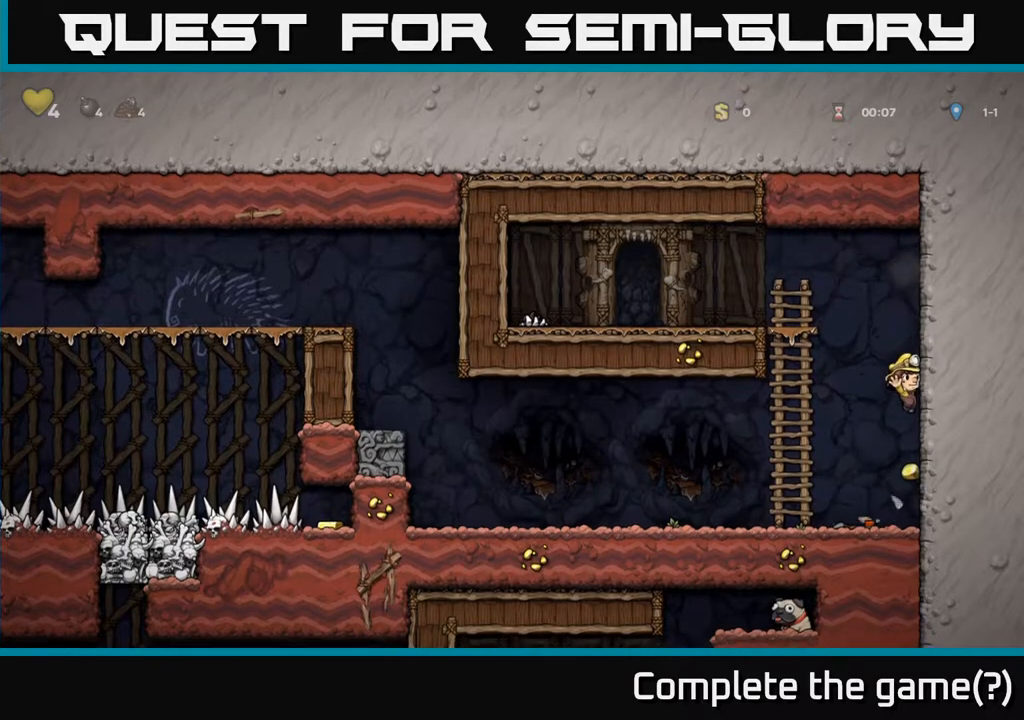
{"buttons": ["DPAD_LEFT"], "left_stick": "center", "right_stick": "center", "events": [[133, "DPAD_RIGHT", "up"], [200, "DPAD_LEFT", "down"], [333, "DPAD_DOWN", "down"], [333, "DPAD_LEFT", "up"], [367, "X", "down"], [450, "X", "up"], [467, "DPAD_DOWN", "up"], [500, "DPAD_LEFT", "down"]]}
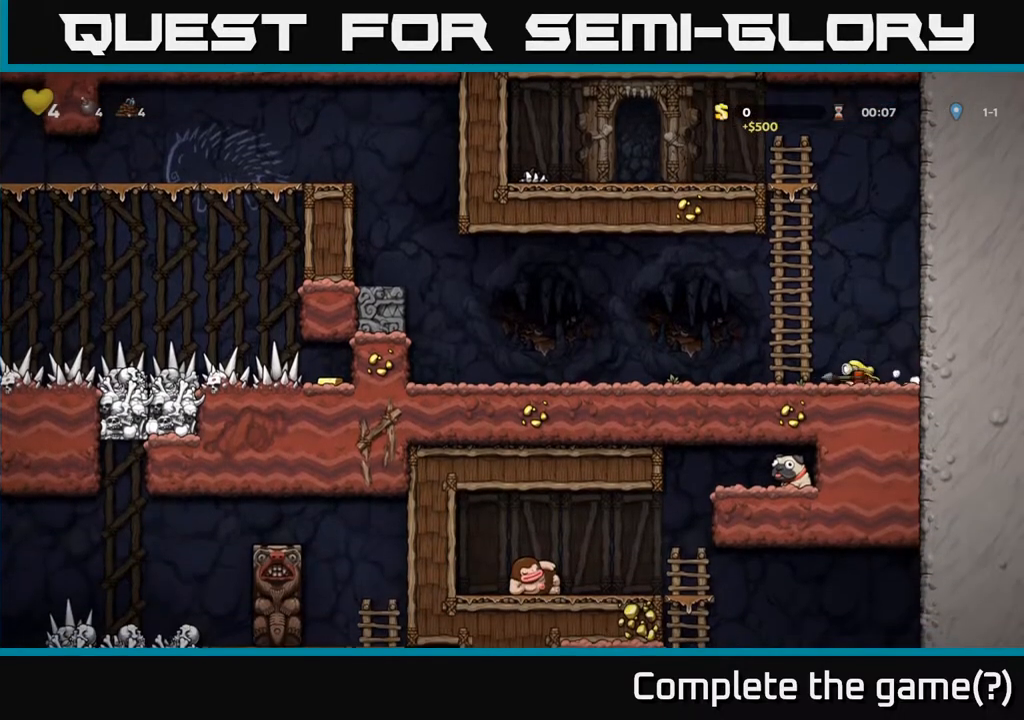
{"buttons": ["DPAD_LEFT"], "left_stick": "center", "right_stick": "center", "events": []}
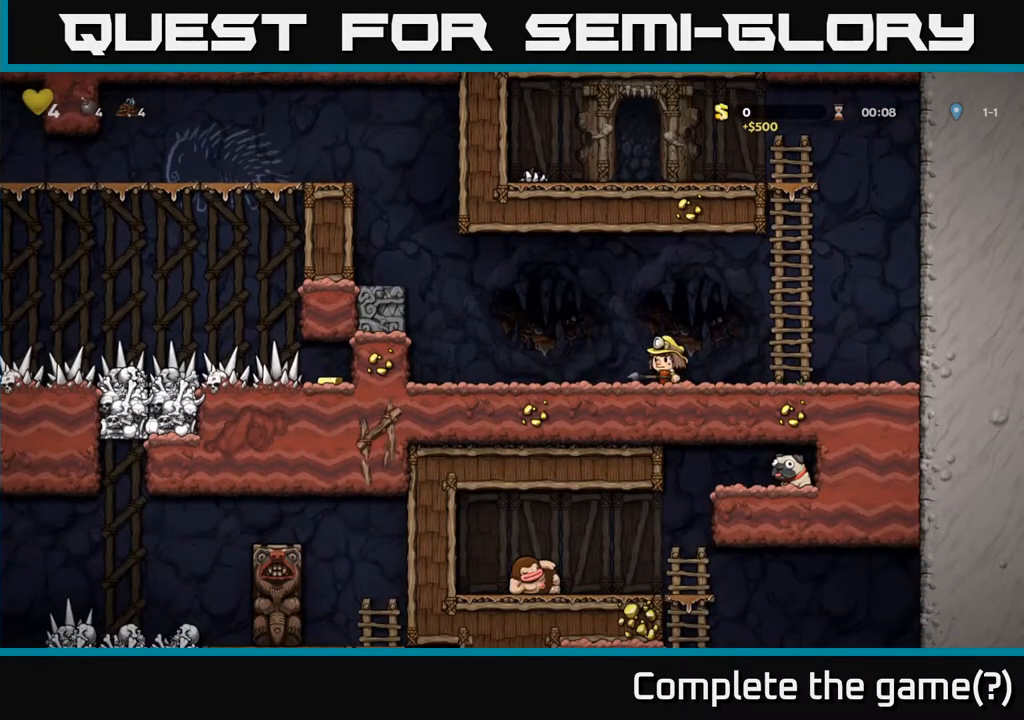
{"buttons": ["DPAD_LEFT"], "left_stick": "center", "right_stick": "center", "events": [[250, "A", "down"], [500, "A", "up"]]}